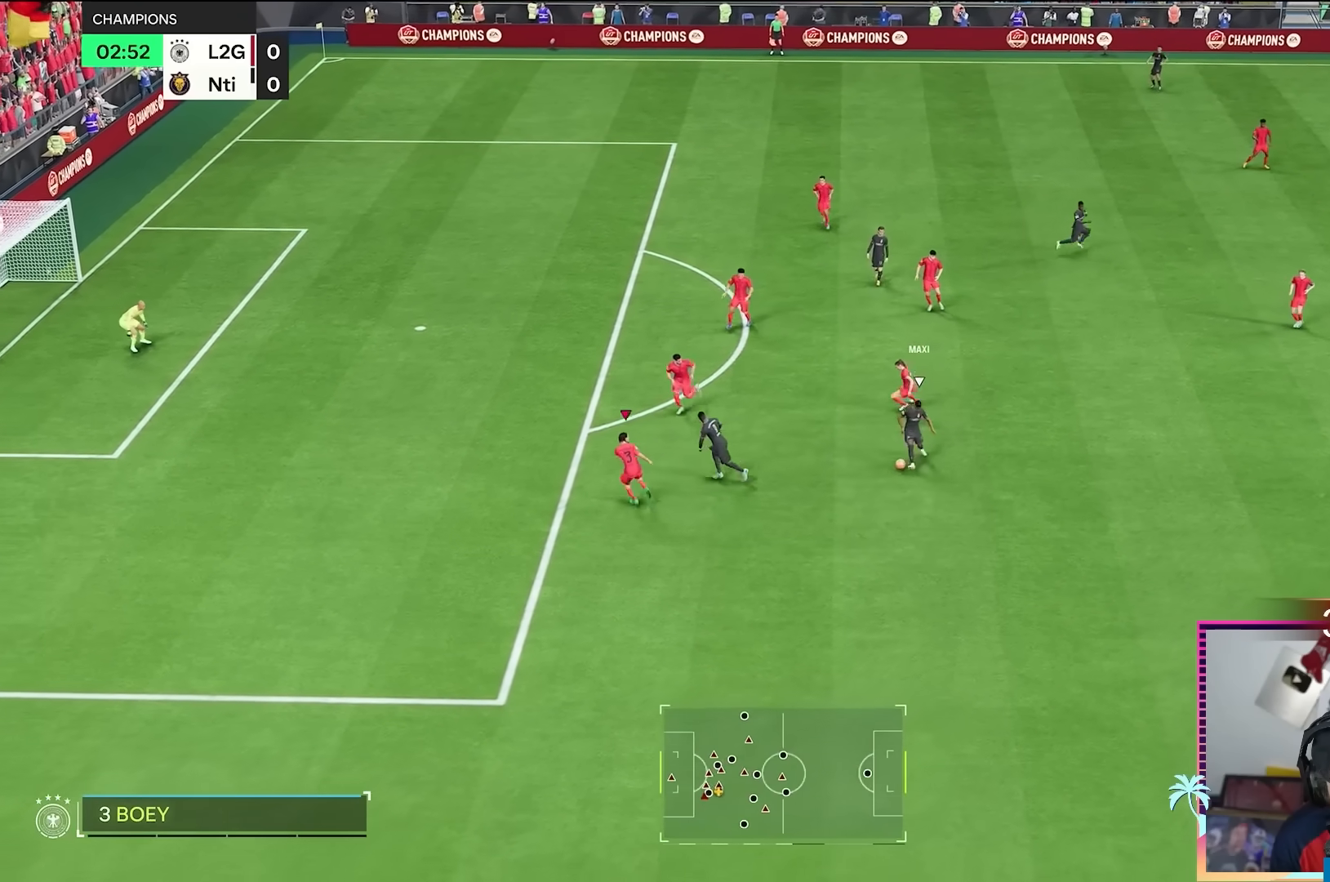
Gameplay with a controller (Xbox layout); each line is a JSON object with the inputs held at the frame after it. "button_events" lists button changes between this image and that frame as [ms after this image, input, new state], when the widget could be followed in between (sticks are given only as held states). Not read: L1 L3 R3.
{"buttons": ["R2"], "left_stick": "up-left", "right_stick": "center", "button_events": []}
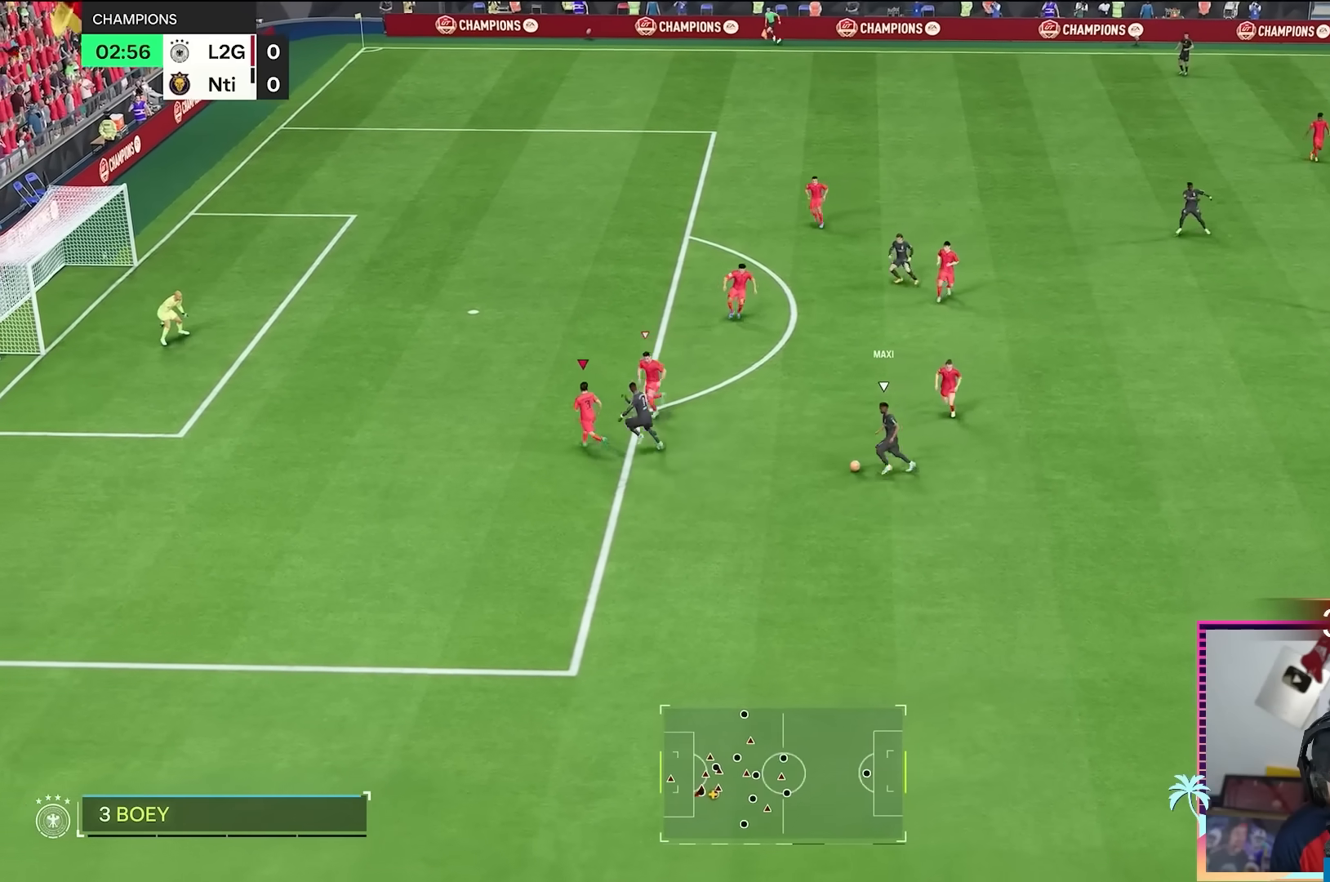
{"buttons": ["L2", "R2"], "left_stick": "down-right", "right_stick": "center", "button_events": [[101, "R2", "up"], [201, "L2", "down"], [351, "R2", "down"]]}
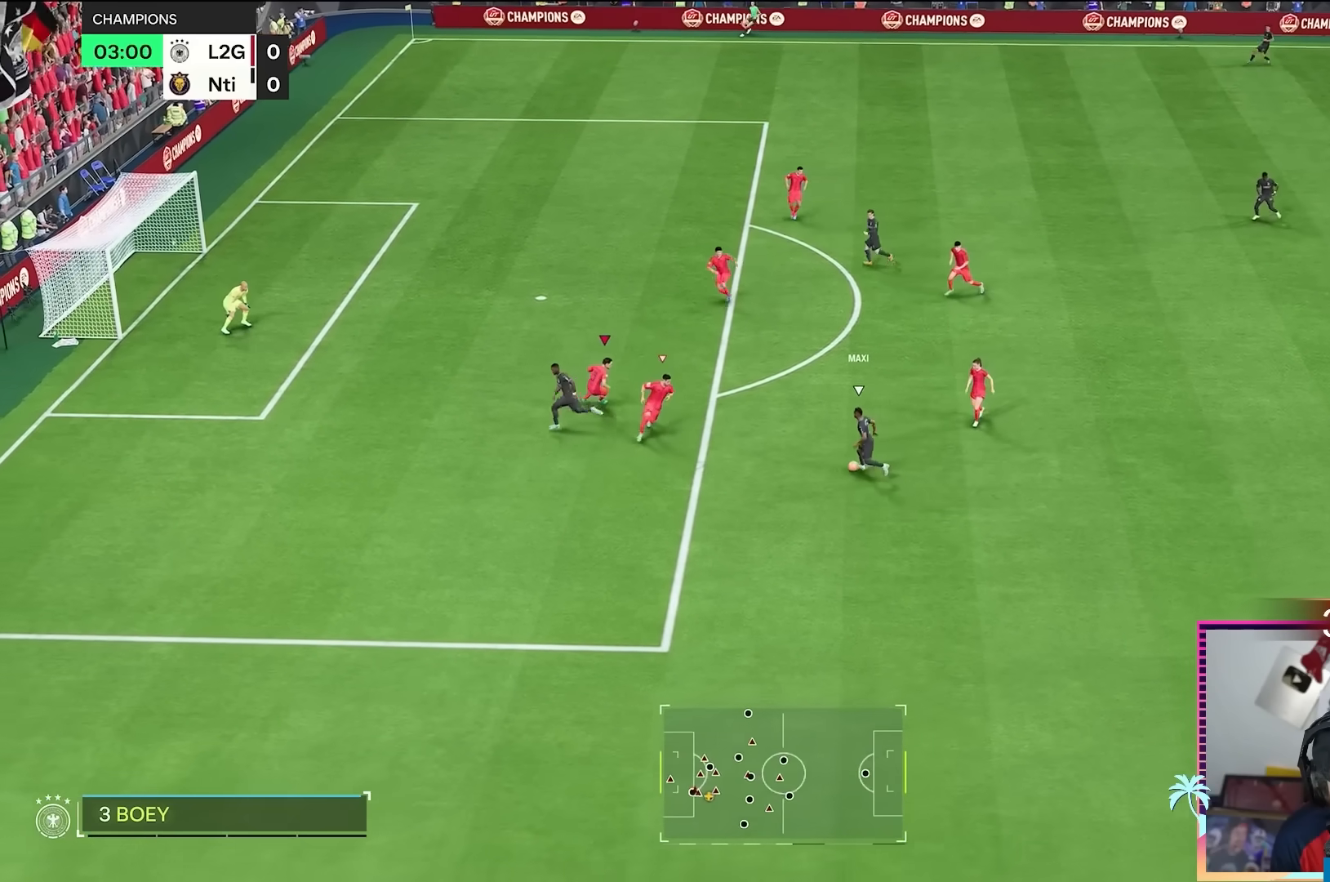
{"buttons": ["L2"], "left_stick": "down", "right_stick": "center", "button_events": [[484, "R2", "up"]]}
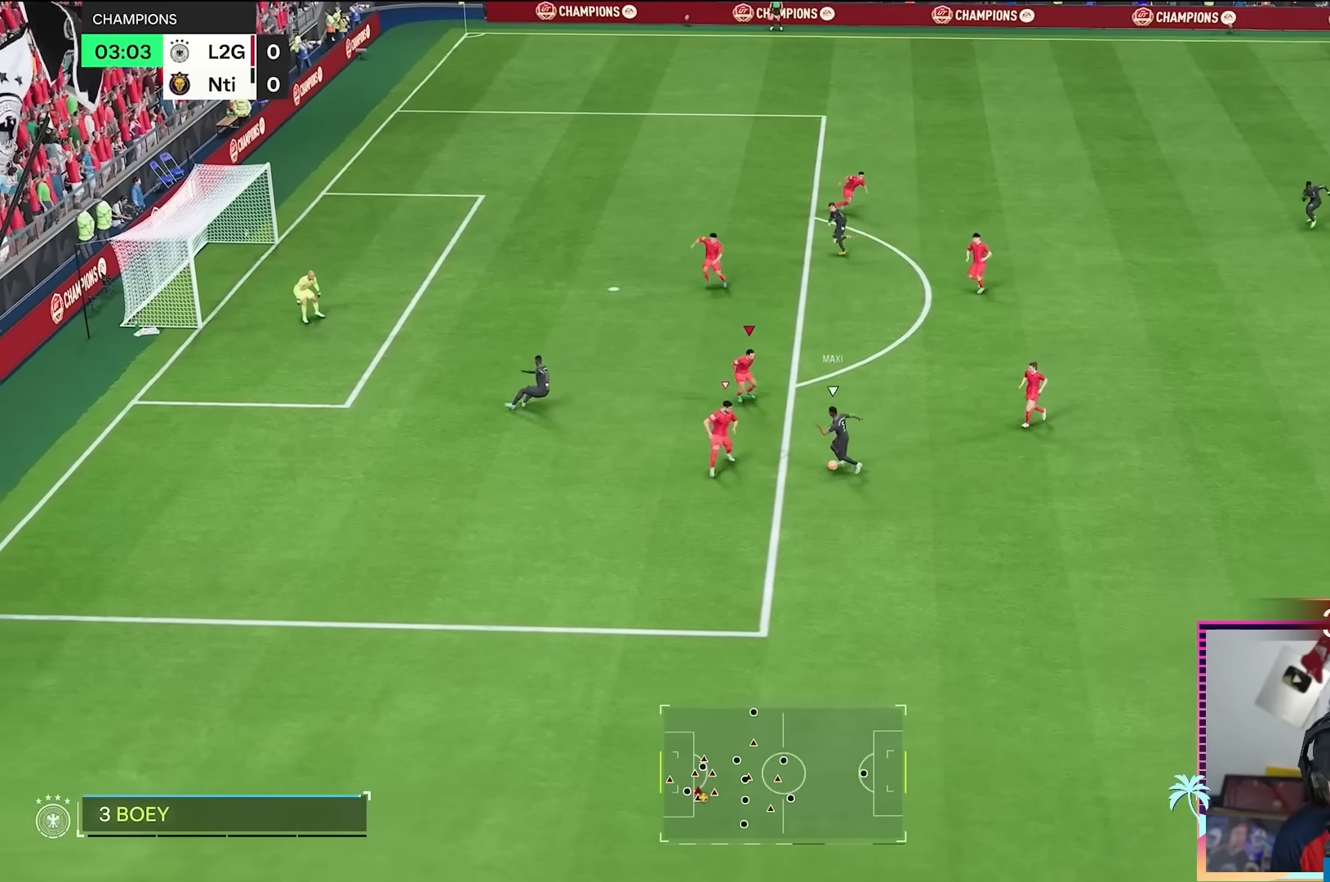
{"buttons": [], "left_stick": "up-left", "right_stick": "center", "button_events": [[217, "B", "down"], [251, "R2", "down"], [334, "B", "up"], [417, "R2", "up"], [451, "L2", "up"]]}
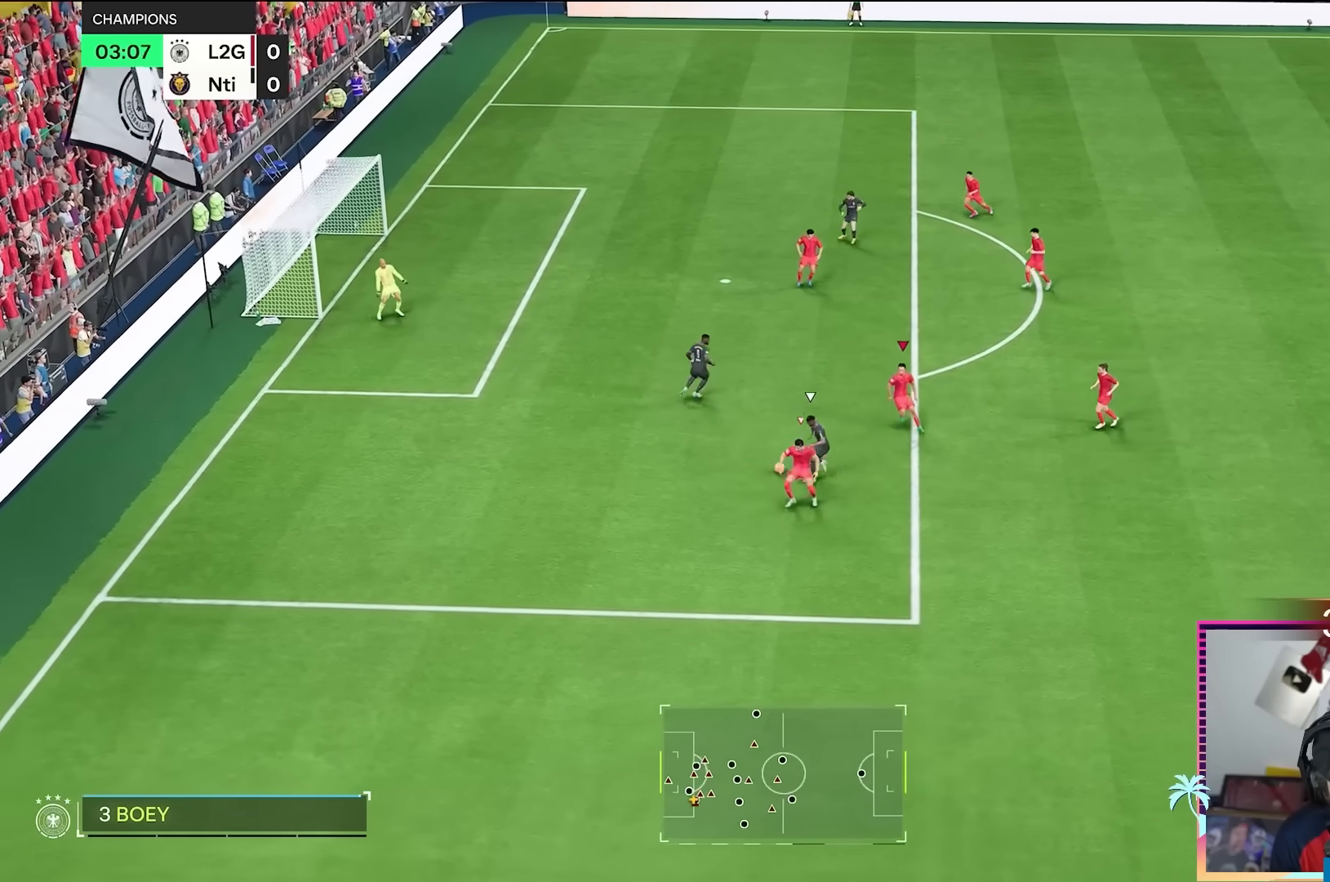
{"buttons": ["R2"], "left_stick": "up-left", "right_stick": "center", "button_events": [[217, "R2", "down"]]}
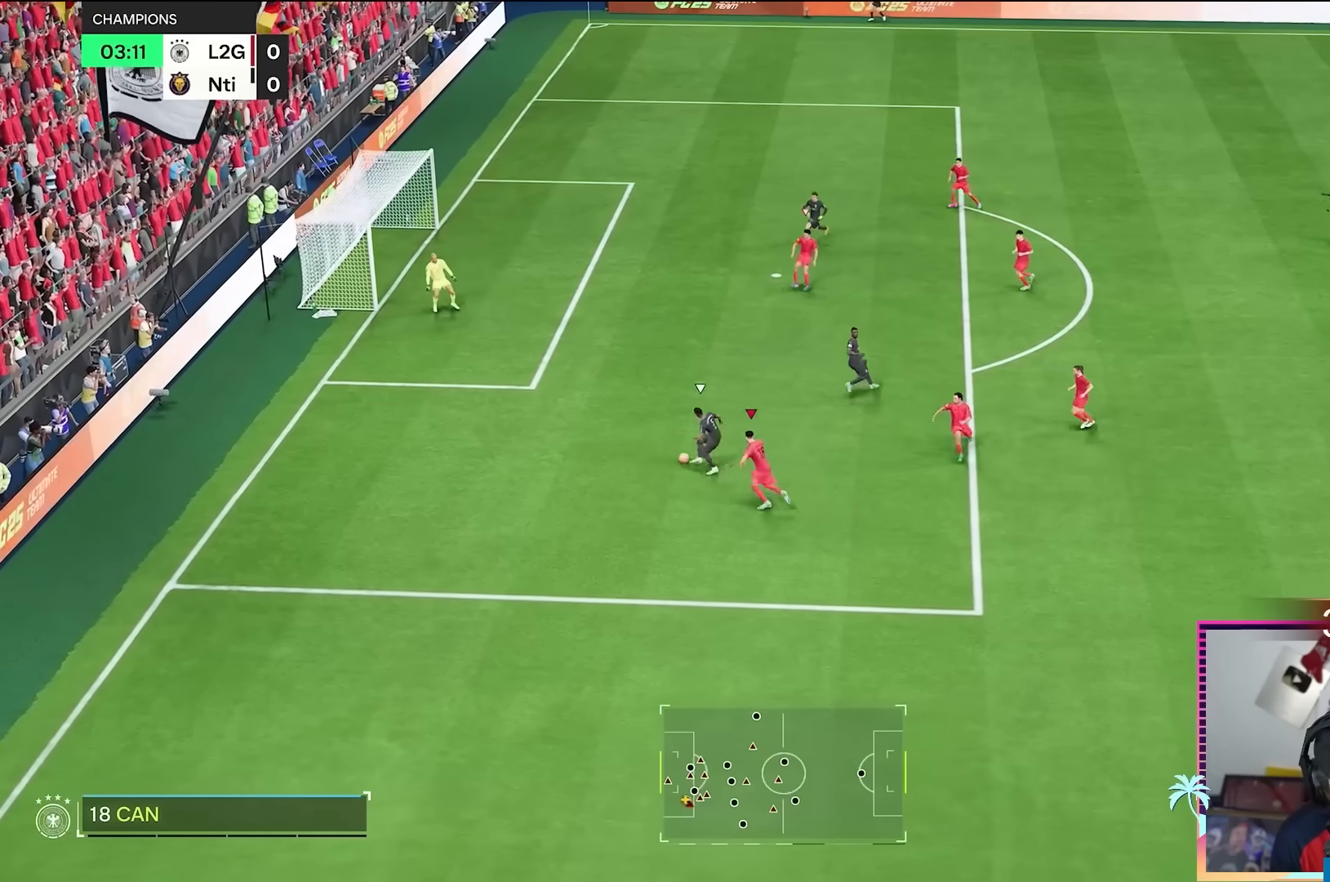
{"buttons": ["R2"], "left_stick": "up-left", "right_stick": "center", "button_events": []}
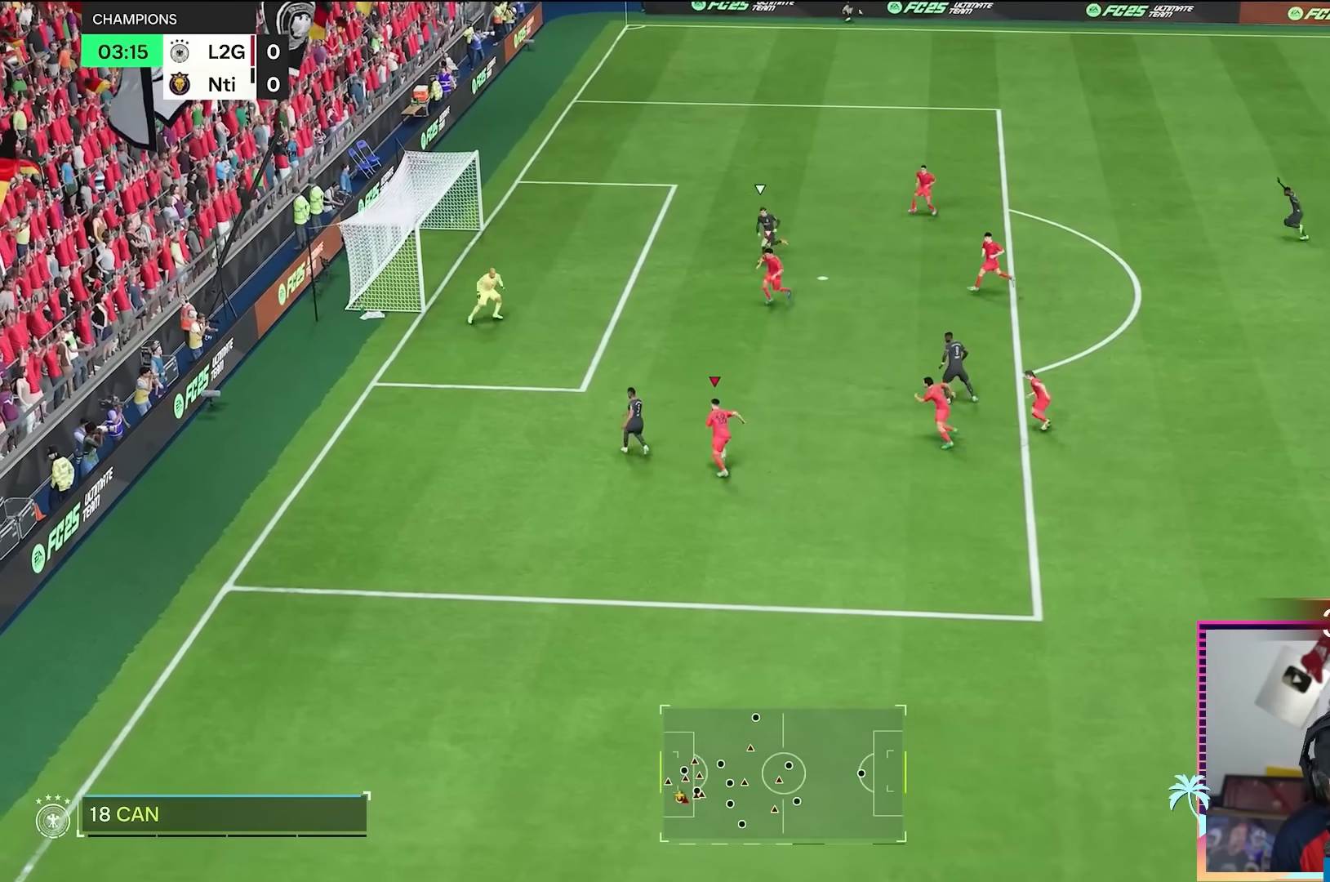
{"buttons": ["A"], "left_stick": "down", "right_stick": "center", "button_events": [[434, "R2", "up"], [484, "A", "down"]]}